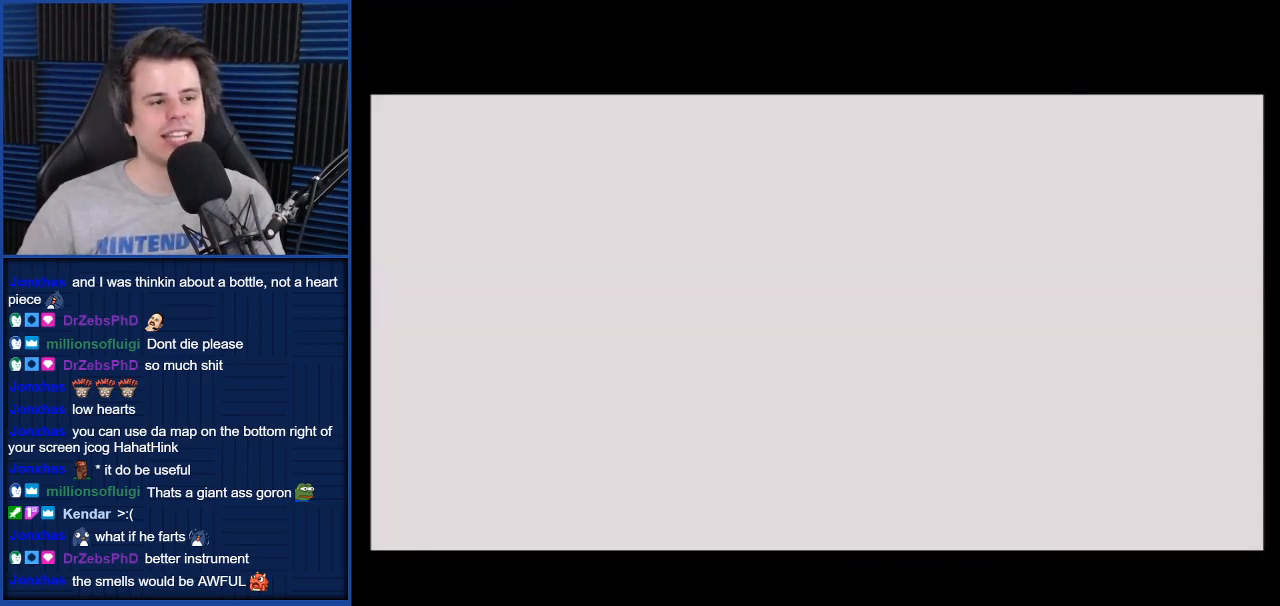
Gameplay with a controller (Nintendo layout); each line is a JSON object with the inputs held at the frame after it. "events" lists button and stick changes between this image and that frame as [ms after this image, input, new state], when the widget could be followed in between. Not read: L3 R3.
{"buttons": [], "left_stick": "center", "right_stick": "center", "events": []}
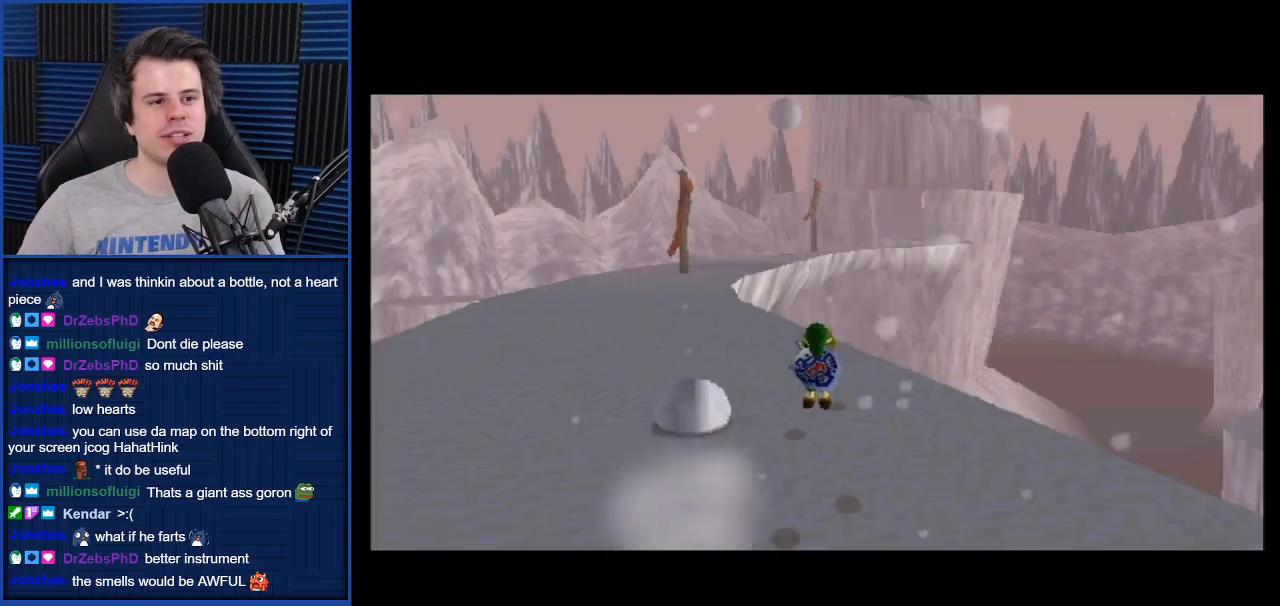
{"buttons": [], "left_stick": "center", "right_stick": "center", "events": []}
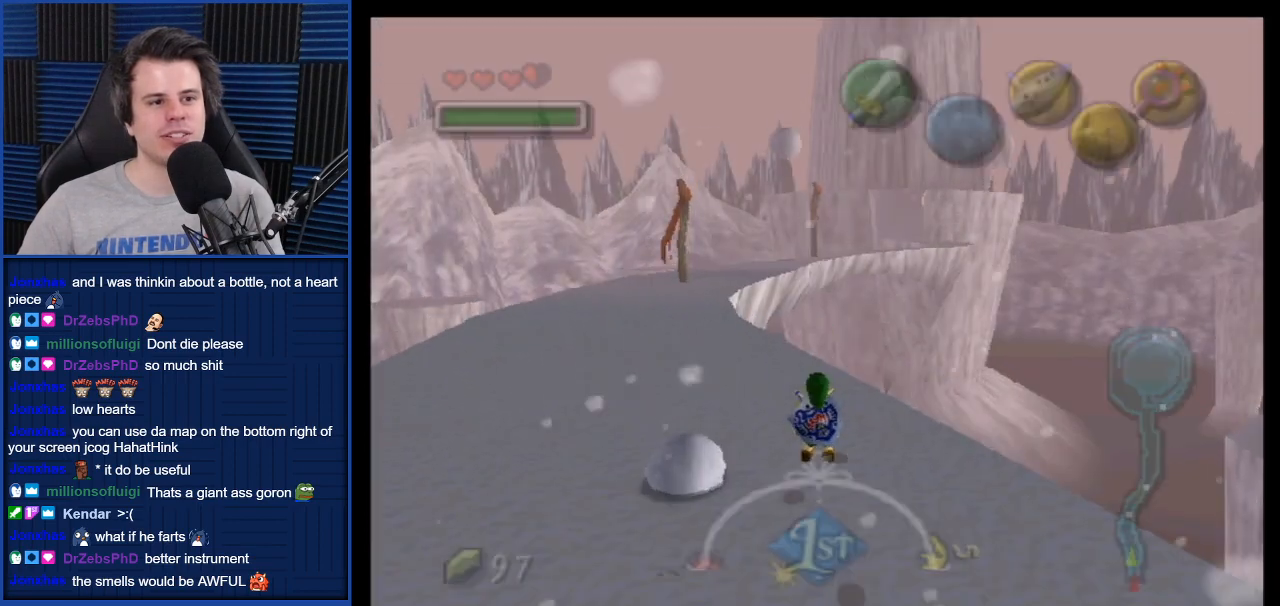
{"buttons": [], "left_stick": "center", "right_stick": "center", "events": []}
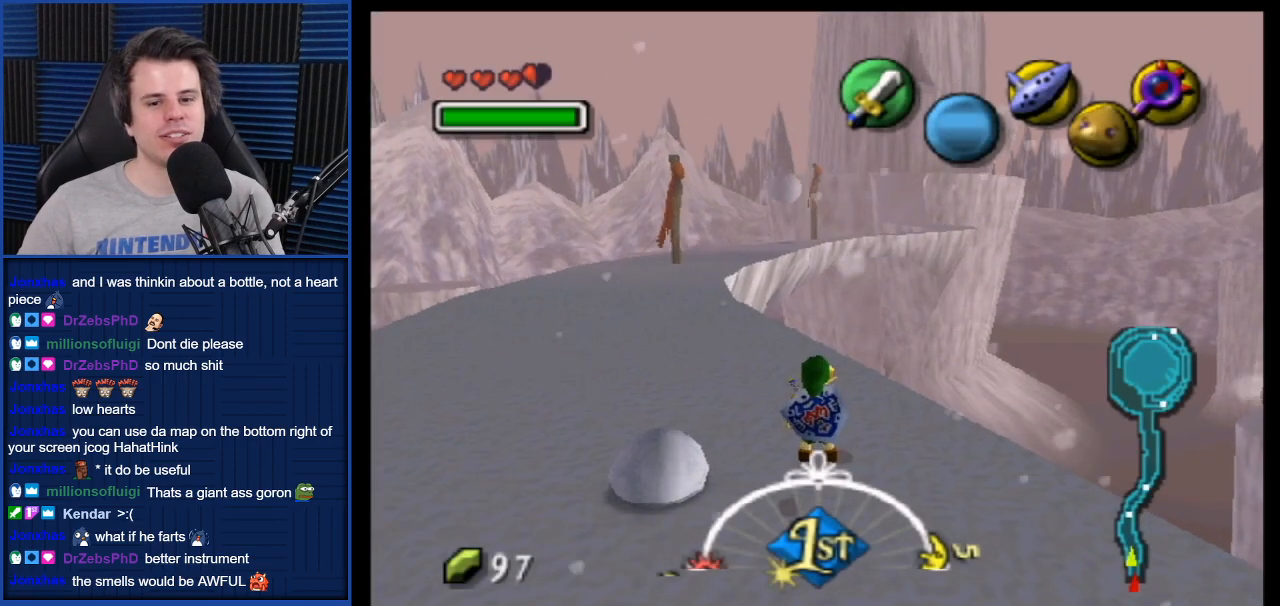
{"buttons": [], "left_stick": "center", "right_stick": "center", "events": [[334, "Z", "down"], [467, "Z", "up"]]}
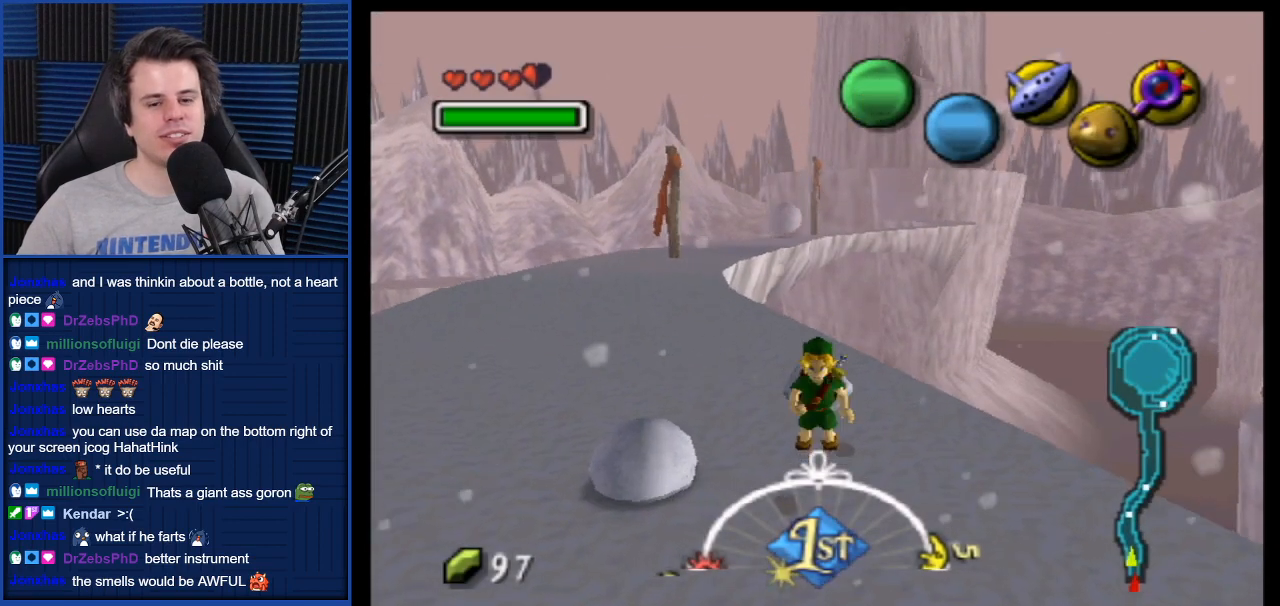
{"buttons": [], "left_stick": "center", "right_stick": "center", "events": [[67, "A", "down"], [167, "A", "up"], [233, "A", "down"], [334, "A", "up"], [400, "A", "down"], [500, "A", "up"]]}
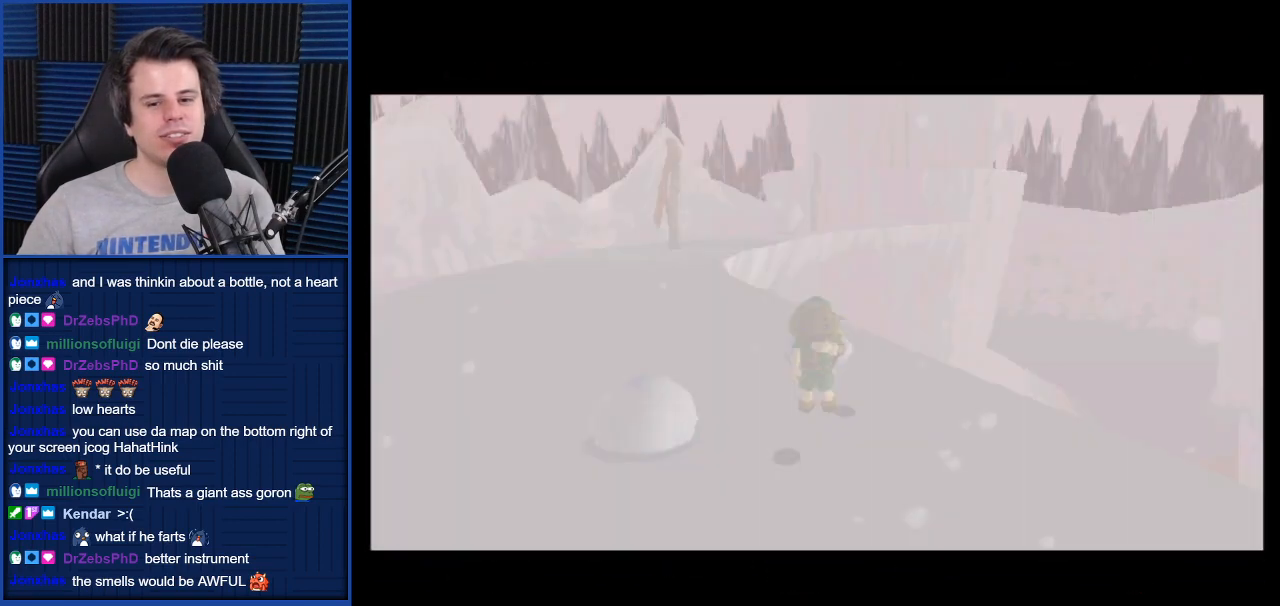
{"buttons": [], "left_stick": "center", "right_stick": "center", "events": [[100, "A", "down"], [167, "A", "up"], [234, "A", "down"], [301, "A", "up"], [401, "A", "down"], [501, "A", "up"]]}
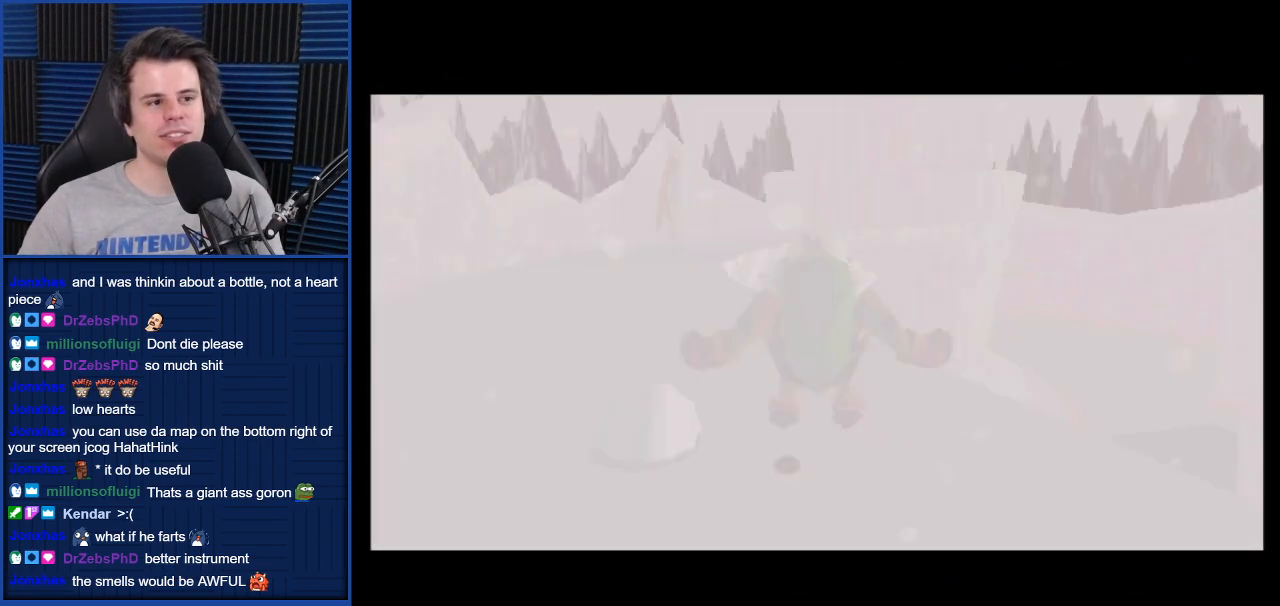
{"buttons": [], "left_stick": "up", "right_stick": "center", "events": [[167, "left_stick", "up"]]}
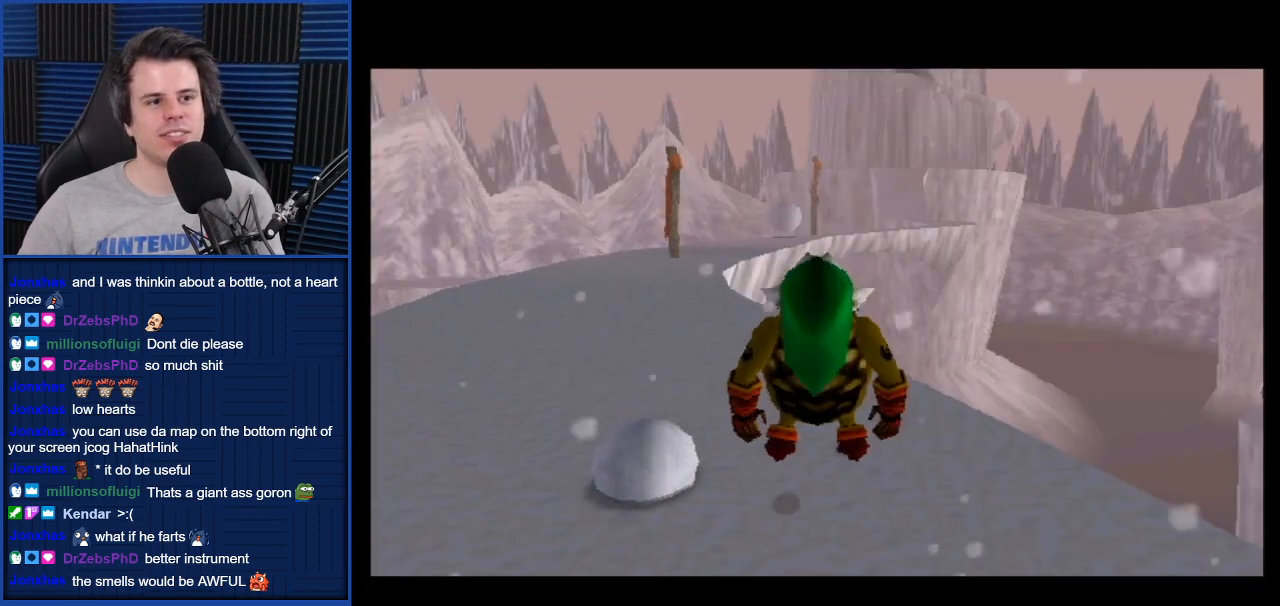
{"buttons": [], "left_stick": "center", "right_stick": "center", "events": [[467, "left_stick", "center"]]}
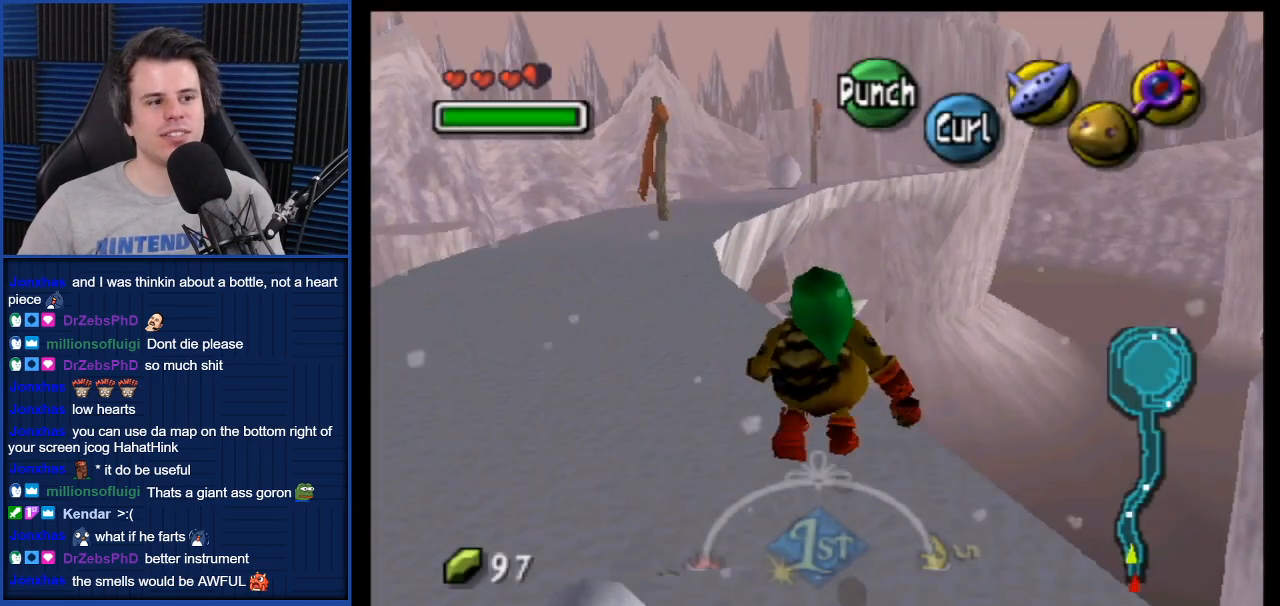
{"buttons": [], "left_stick": "center", "right_stick": "center", "events": [[67, "Y", "down"], [133, "Y", "up"]]}
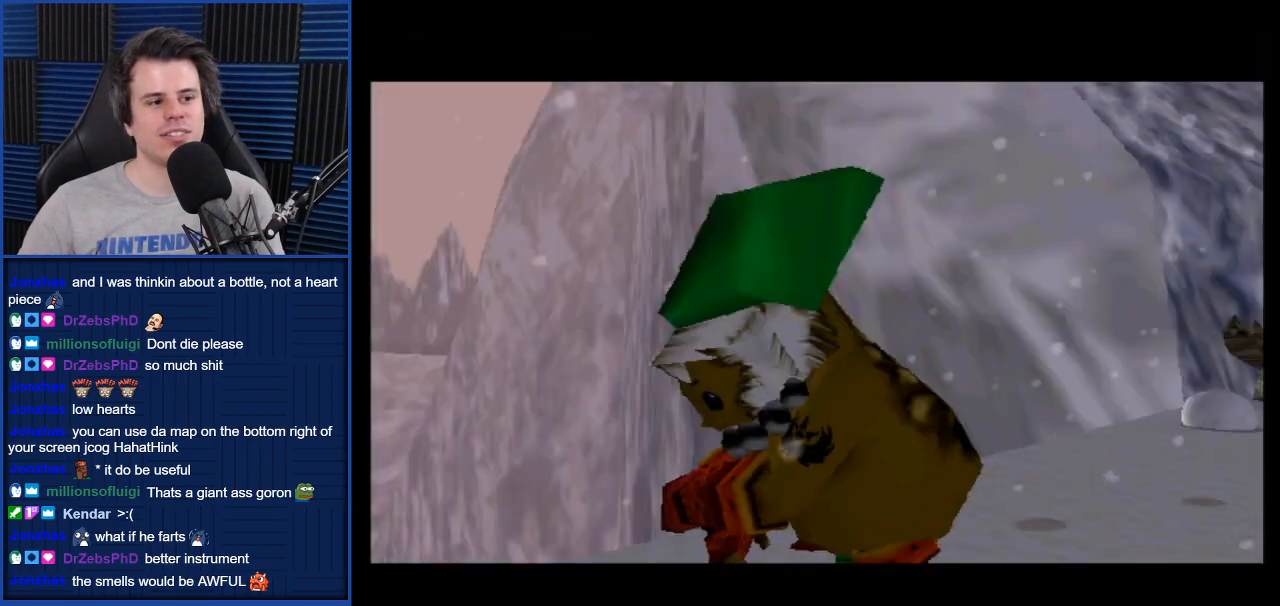
{"buttons": [], "left_stick": "center", "right_stick": "center", "events": []}
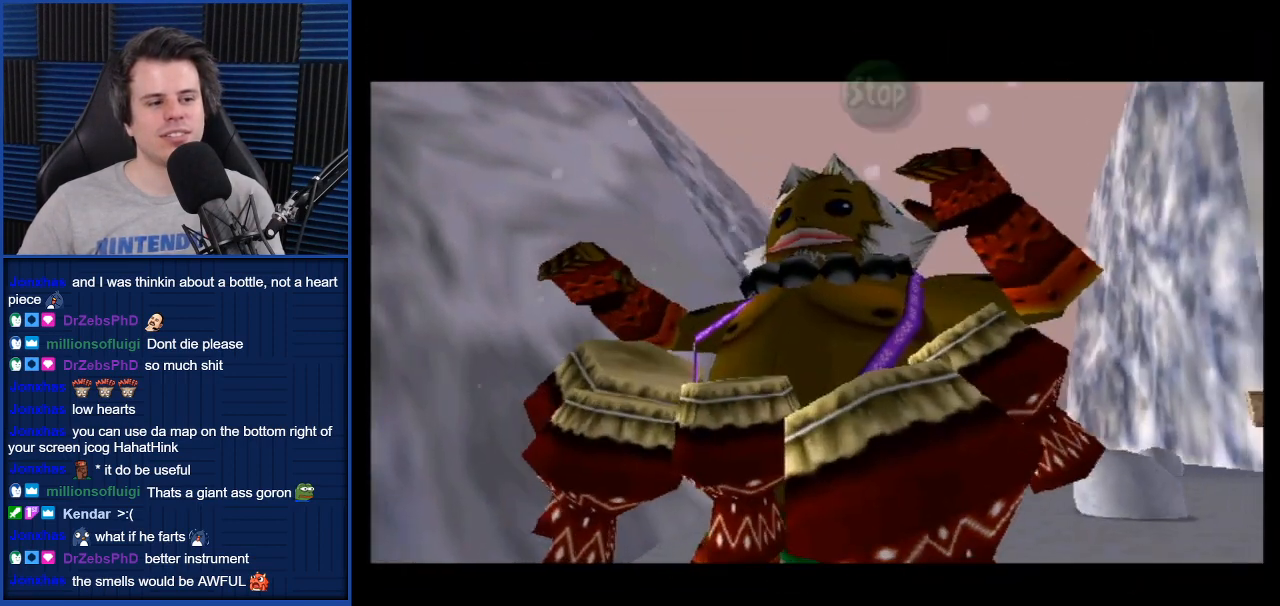
{"buttons": [], "left_stick": "center", "right_stick": "right", "events": [[400, "right_stick", "right"]]}
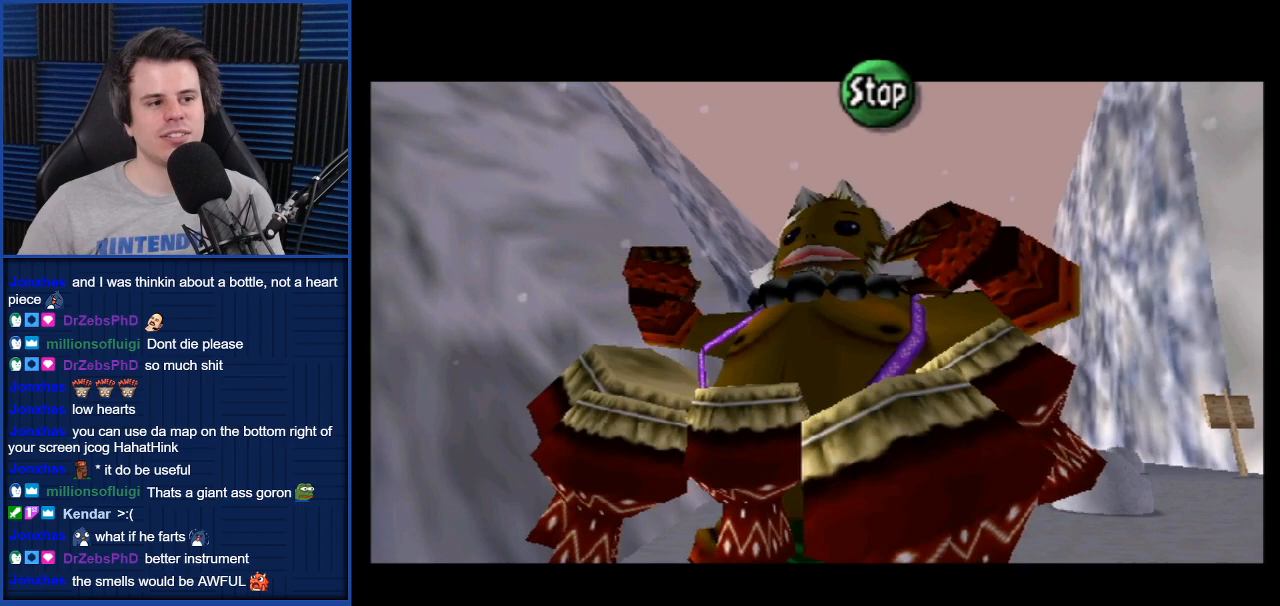
{"buttons": [], "left_stick": "center", "right_stick": "center", "events": [[100, "right_stick", "center"], [267, "A", "down"], [434, "A", "up"]]}
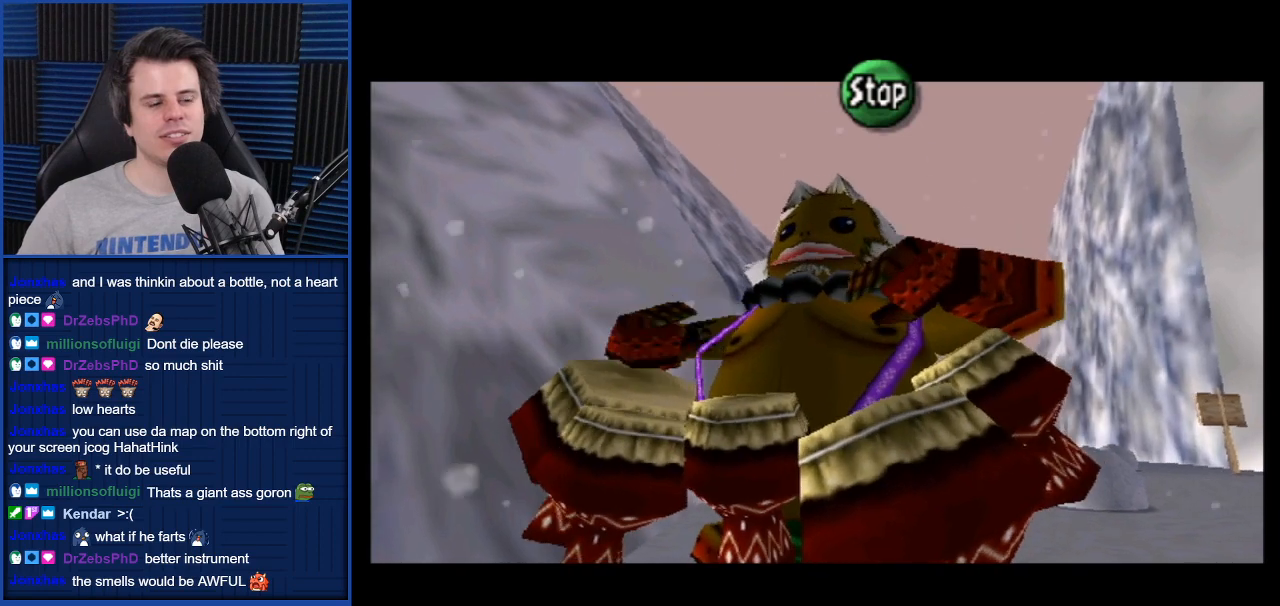
{"buttons": [], "left_stick": "center", "right_stick": "center", "events": []}
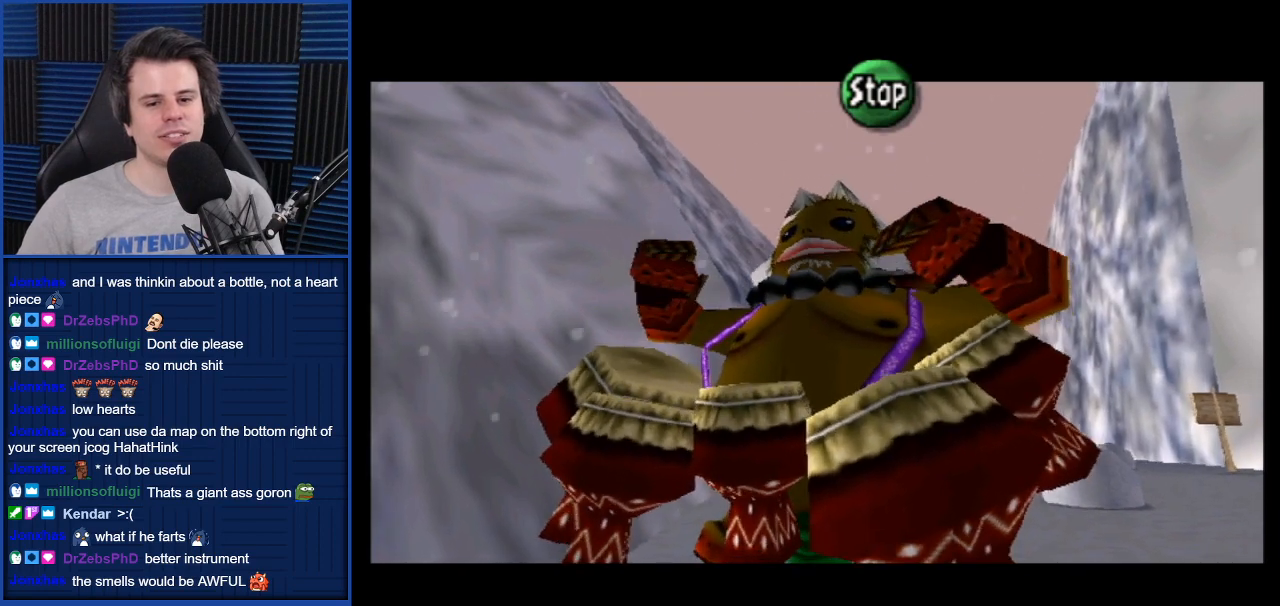
{"buttons": ["A"], "left_stick": "center", "right_stick": "center", "events": [[334, "A", "down"]]}
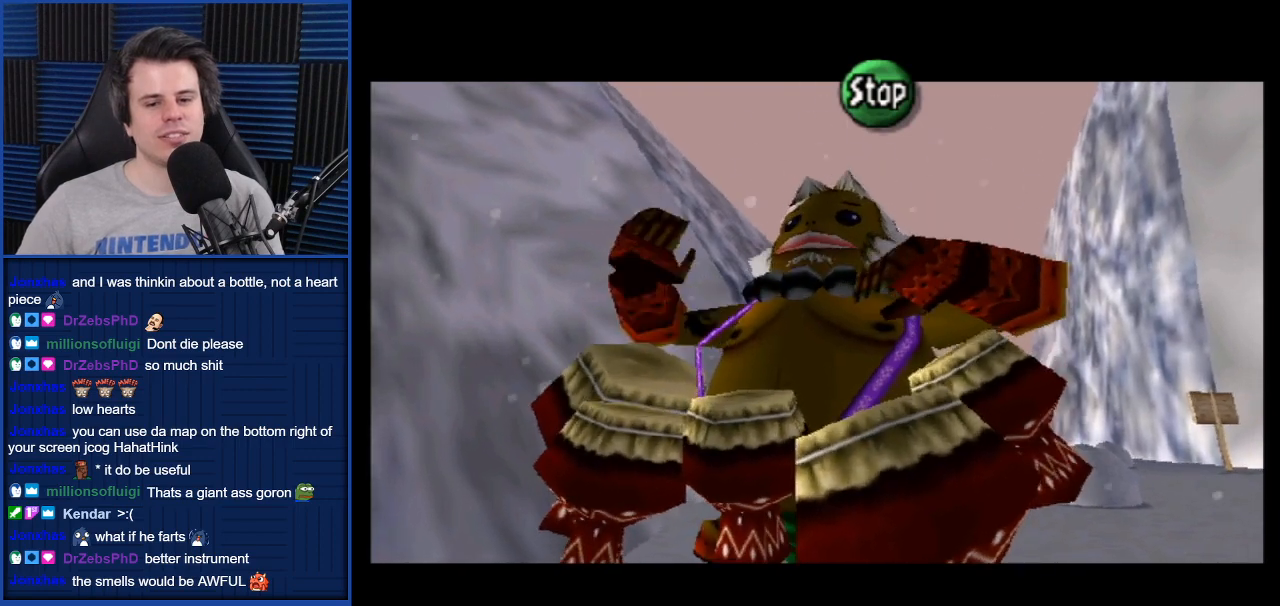
{"buttons": [], "left_stick": "center", "right_stick": "center", "events": [[33, "A", "up"], [200, "right_stick", "right"], [333, "right_stick", "center"]]}
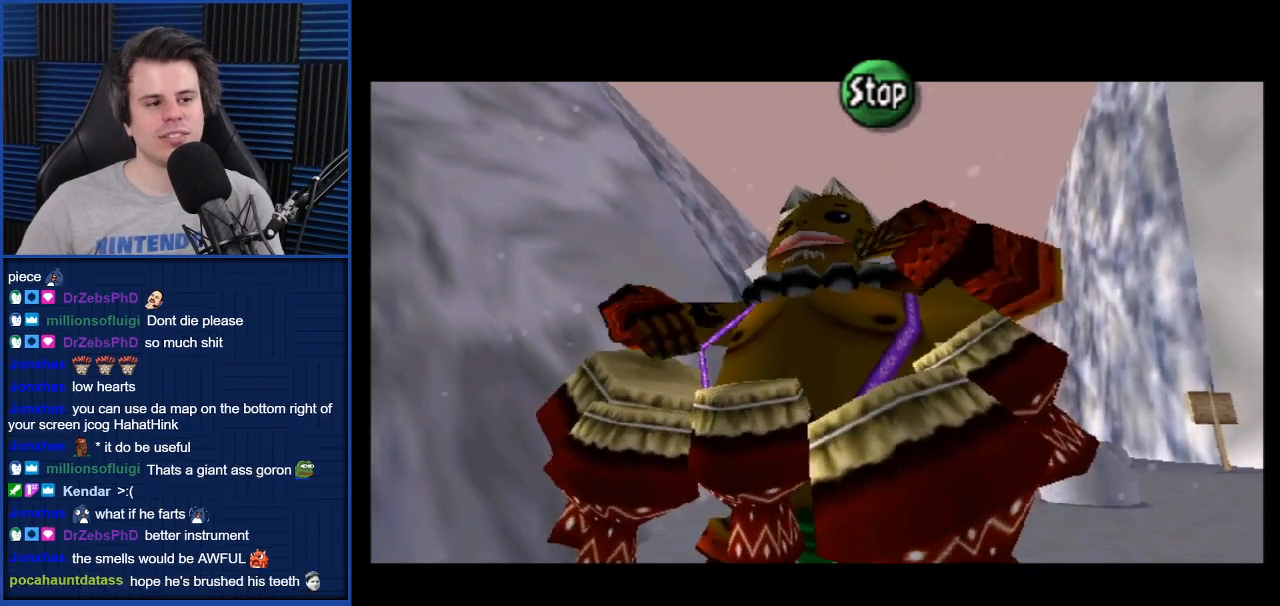
{"buttons": ["A"], "left_stick": "center", "right_stick": "center", "events": [[67, "right_stick", "left"], [301, "right_stick", "center"], [467, "A", "down"]]}
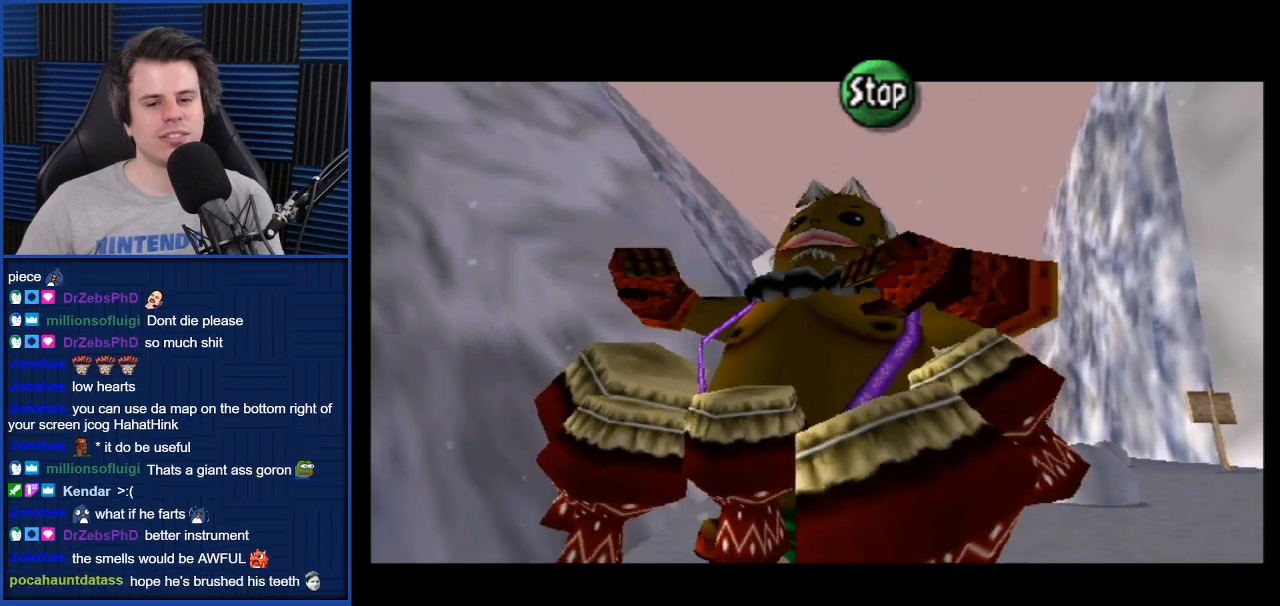
{"buttons": [], "left_stick": "center", "right_stick": "center", "events": [[100, "A", "up"], [334, "right_stick", "right"], [467, "right_stick", "center"]]}
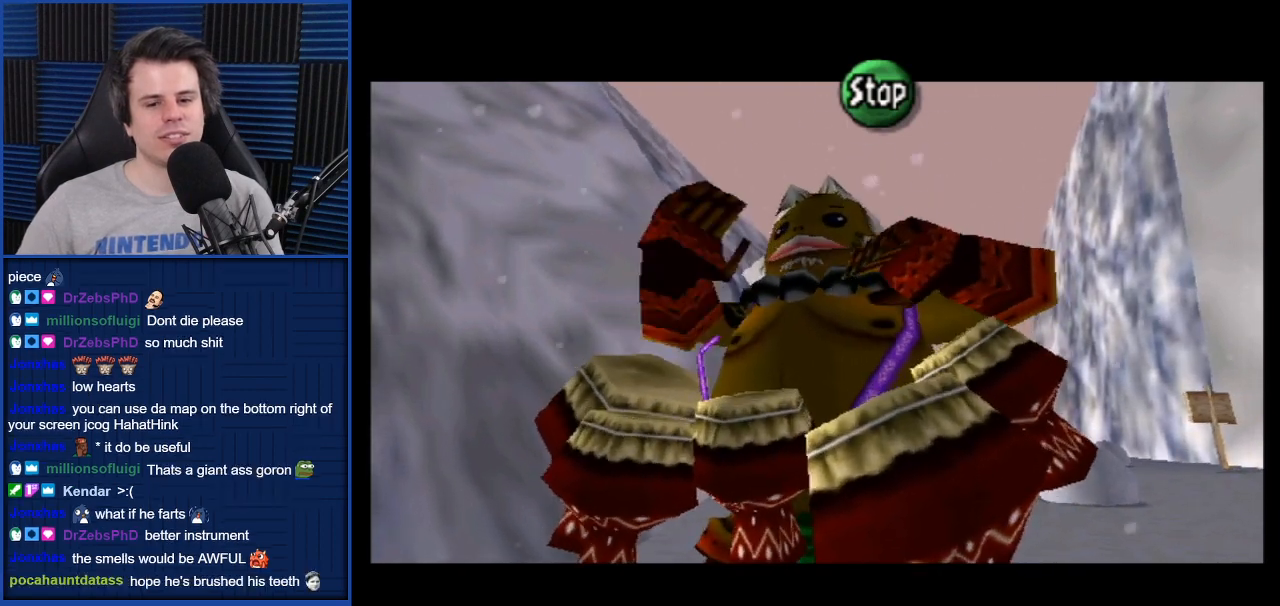
{"buttons": [], "left_stick": "center", "right_stick": "center", "events": [[234, "right_stick", "left"], [401, "right_stick", "center"]]}
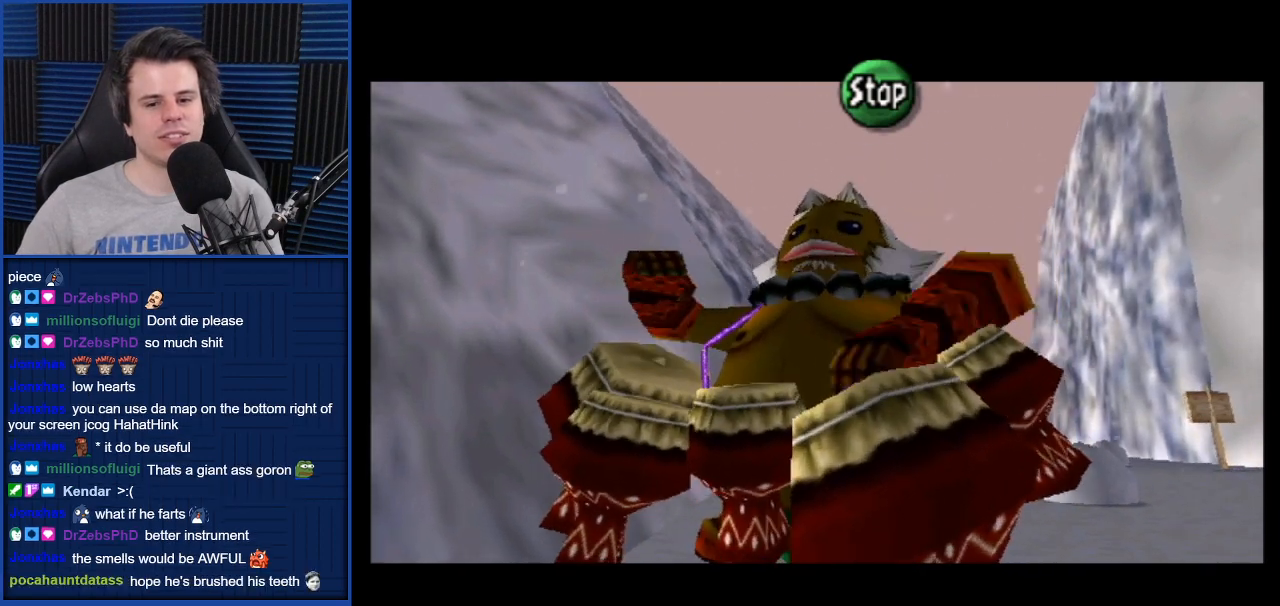
{"buttons": [], "left_stick": "center", "right_stick": "center", "events": [[67, "right_stick", "right"], [233, "right_stick", "center"], [400, "A", "down"], [467, "A", "up"]]}
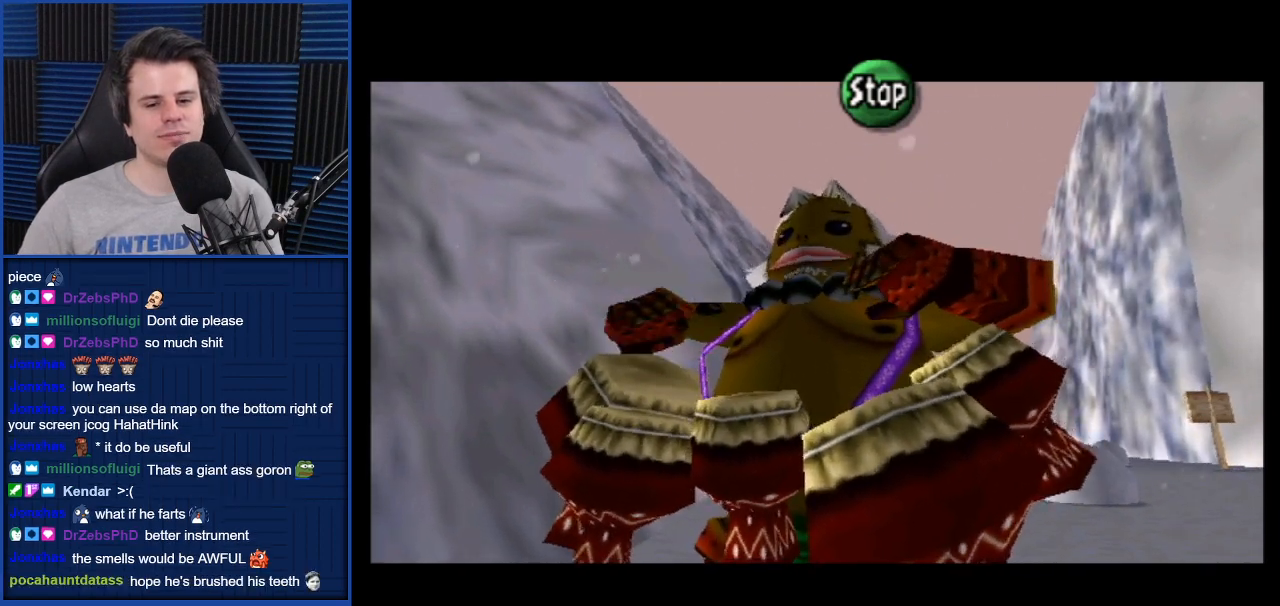
{"buttons": [], "left_stick": "center", "right_stick": "center", "events": []}
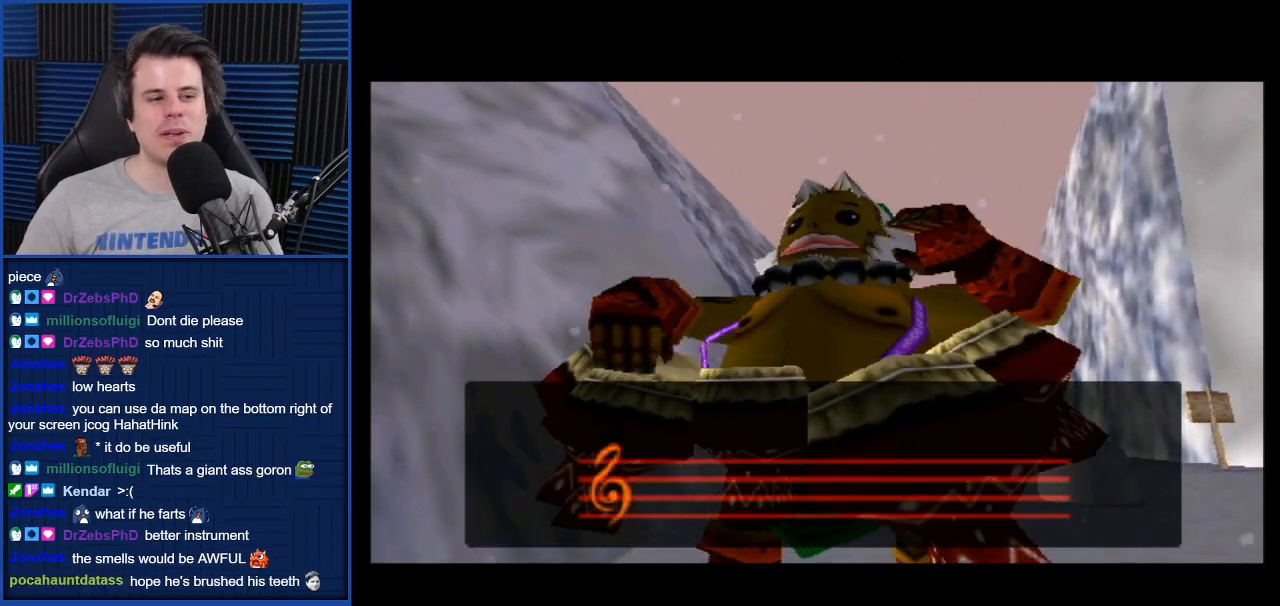
{"buttons": [], "left_stick": "center", "right_stick": "center", "events": []}
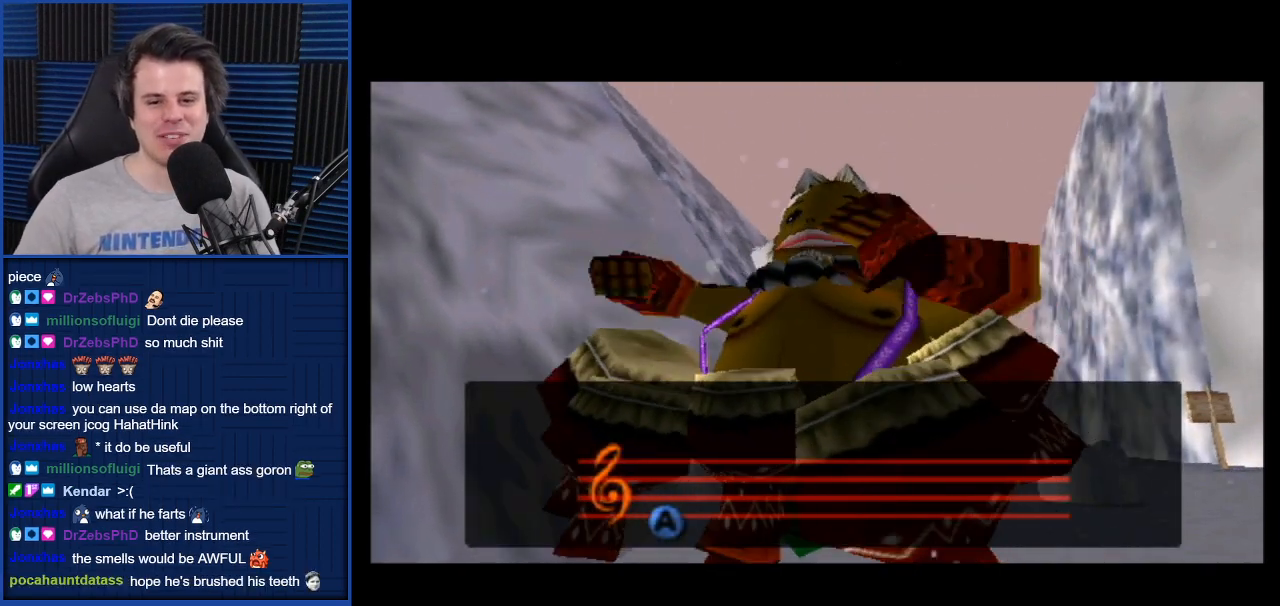
{"buttons": [], "left_stick": "center", "right_stick": "center", "events": []}
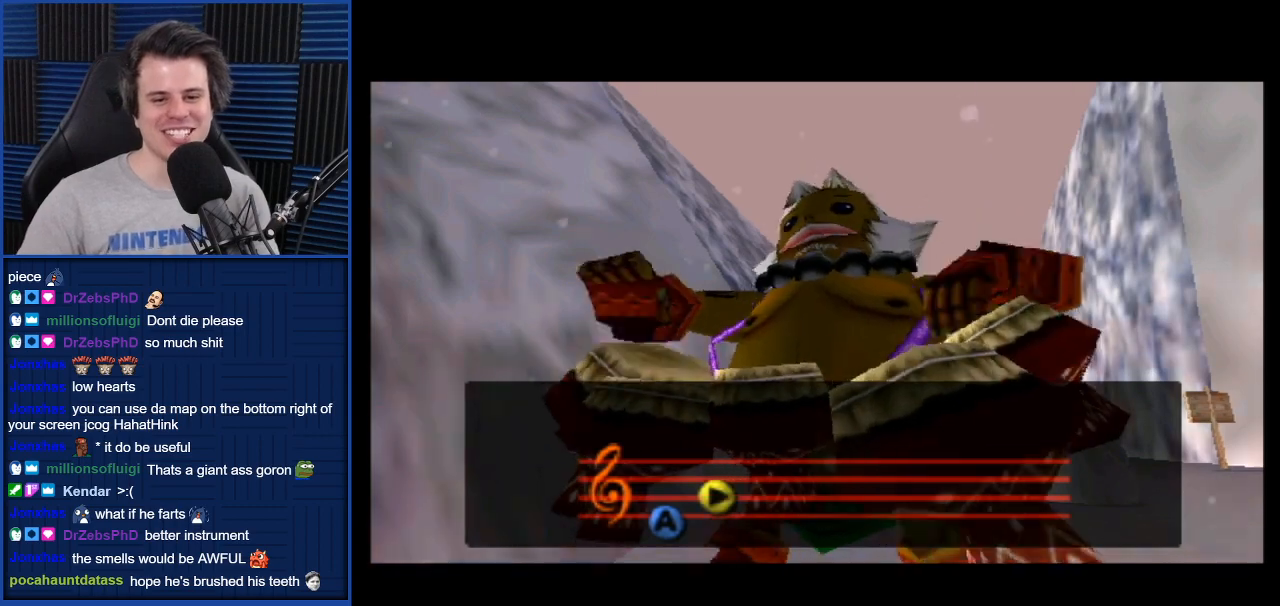
{"buttons": [], "left_stick": "center", "right_stick": "center", "events": []}
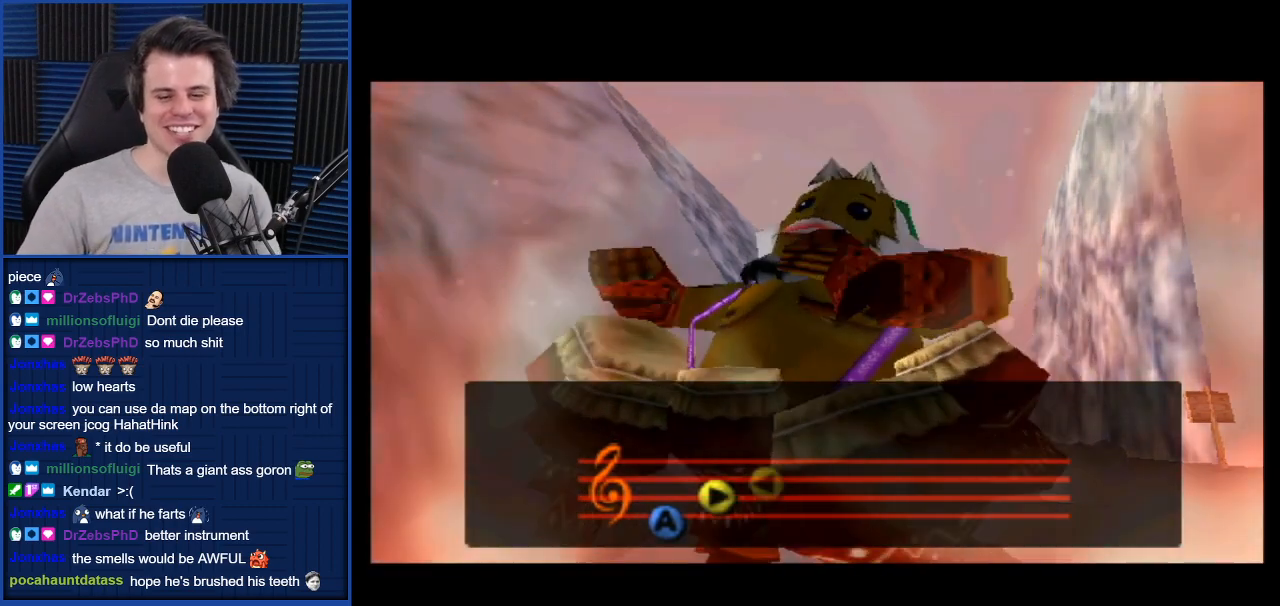
{"buttons": [], "left_stick": "center", "right_stick": "center", "events": []}
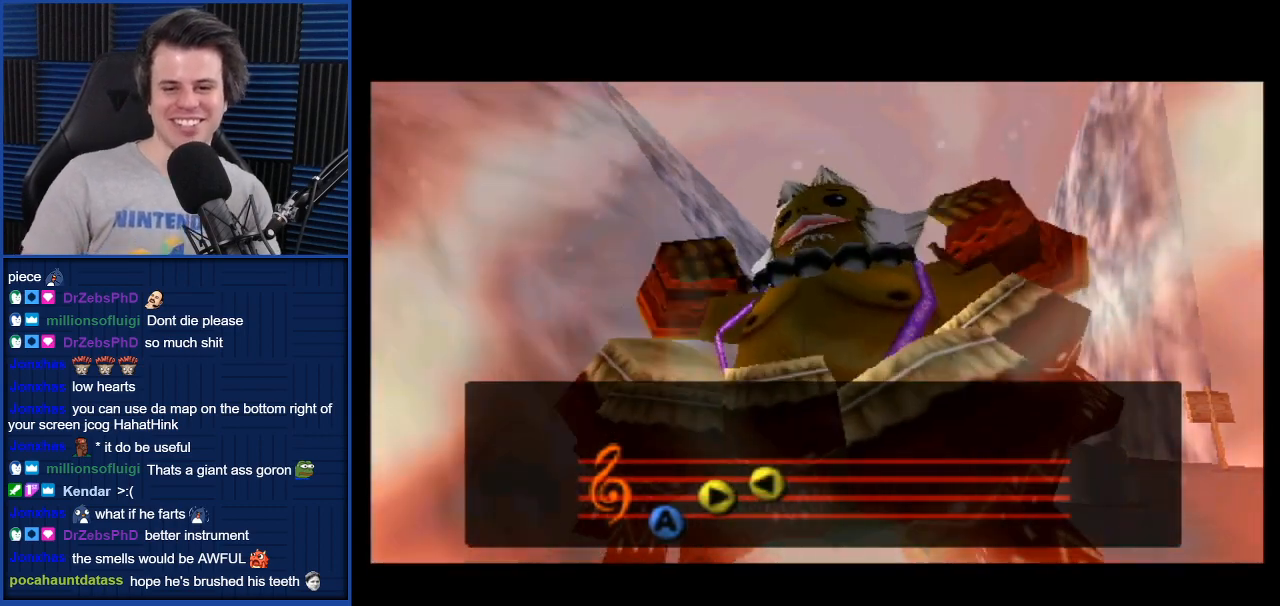
{"buttons": [], "left_stick": "center", "right_stick": "center", "events": []}
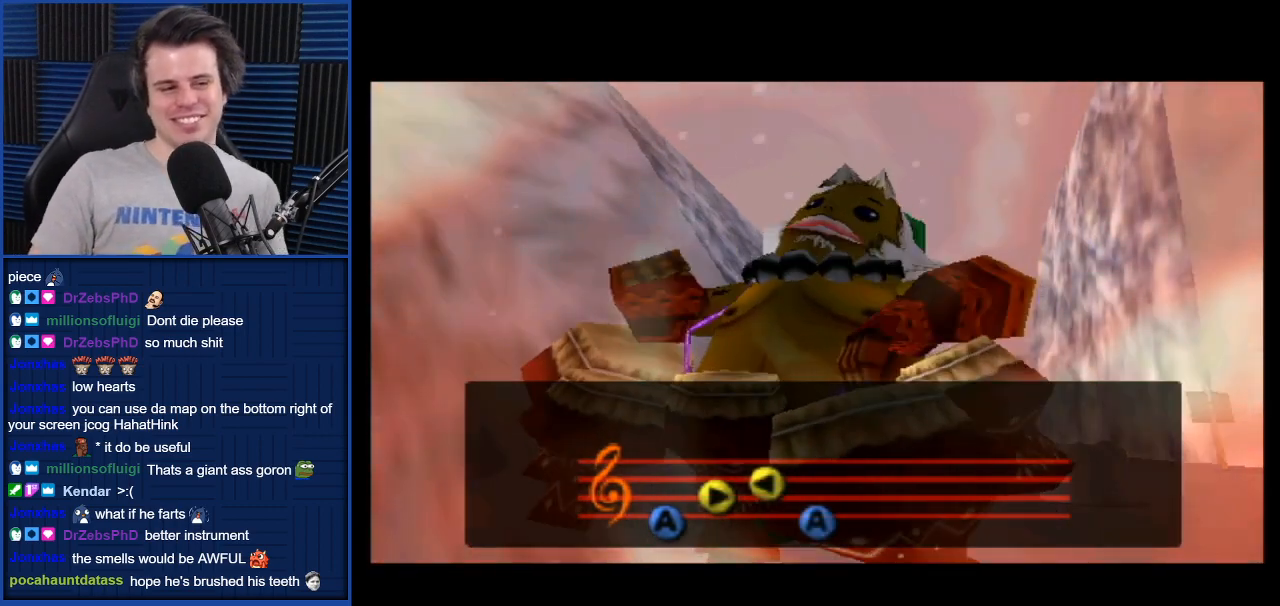
{"buttons": [], "left_stick": "center", "right_stick": "center", "events": []}
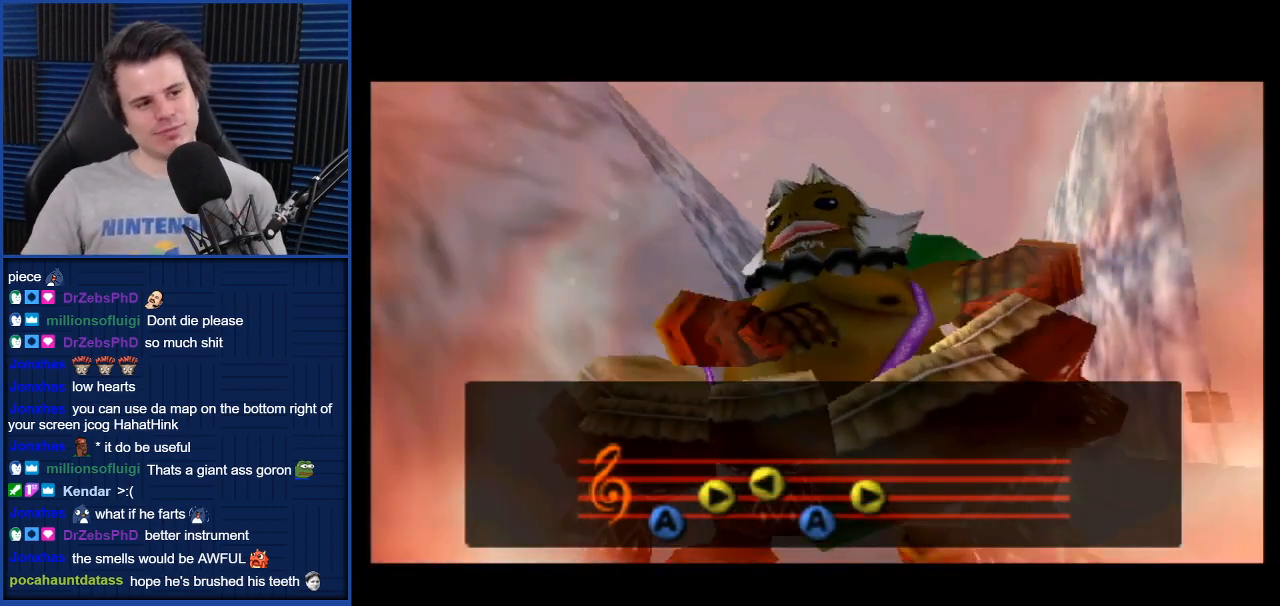
{"buttons": [], "left_stick": "center", "right_stick": "center", "events": []}
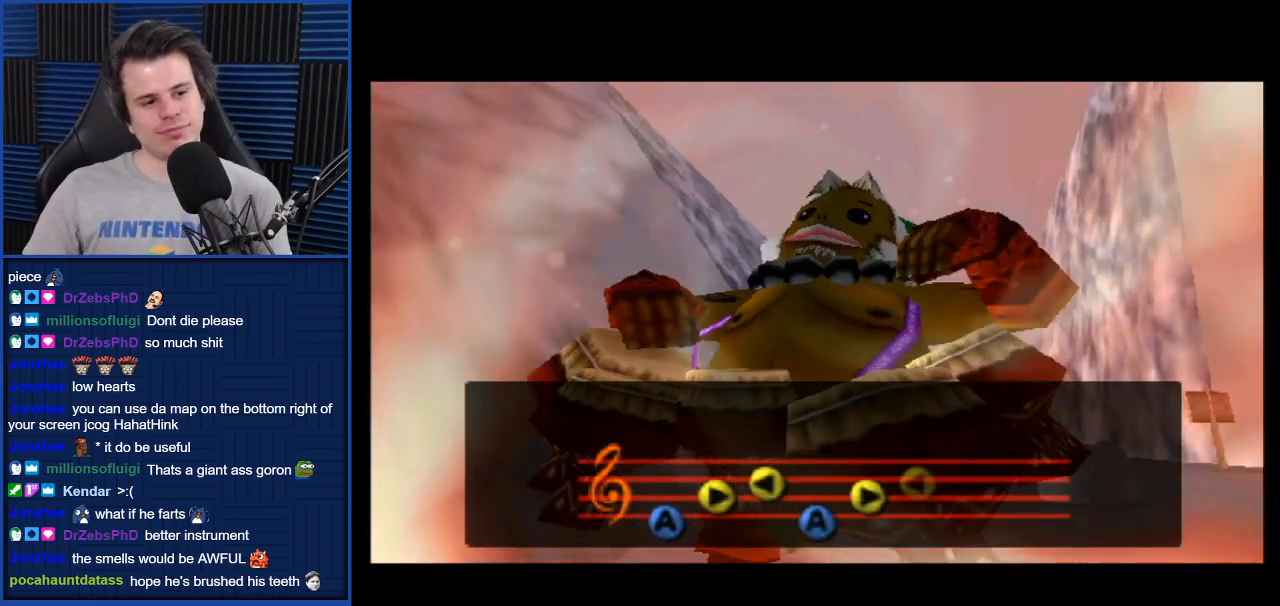
{"buttons": [], "left_stick": "down-left", "right_stick": "center", "events": [[301, "left_stick", "up"], [467, "left_stick", "down-left"]]}
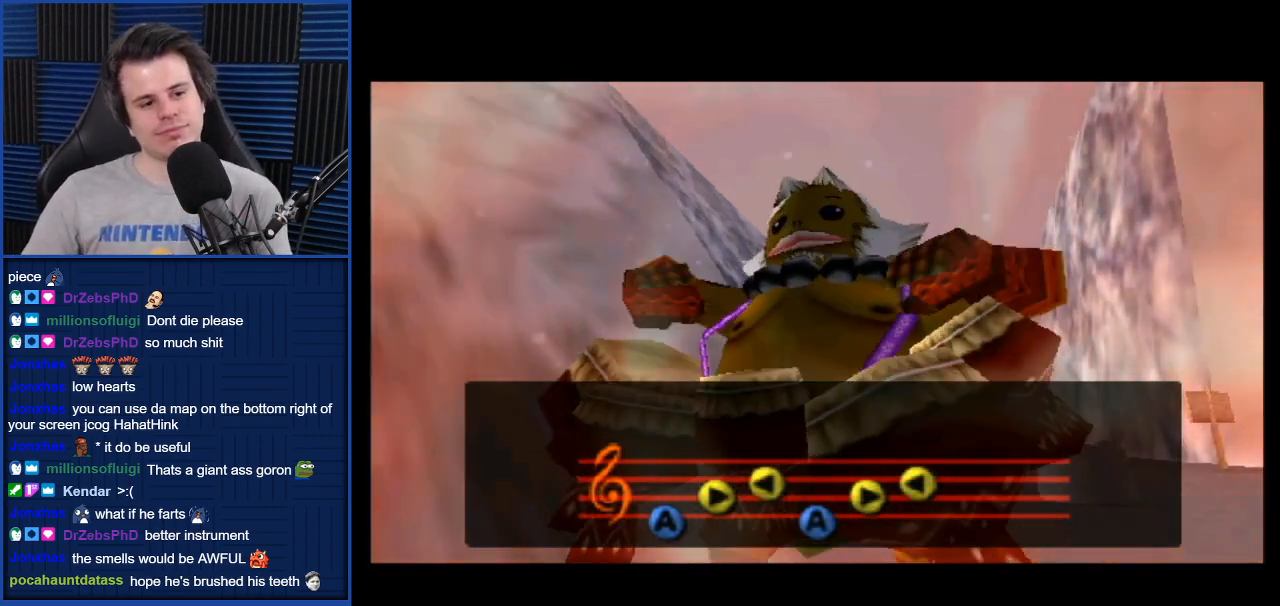
{"buttons": ["A"], "left_stick": "center", "right_stick": "center", "events": [[34, "left_stick", "up"], [67, "left_stick", "up-right"], [167, "left_stick", "down-left"], [234, "left_stick", "up"], [301, "left_stick", "center"], [501, "A", "down"]]}
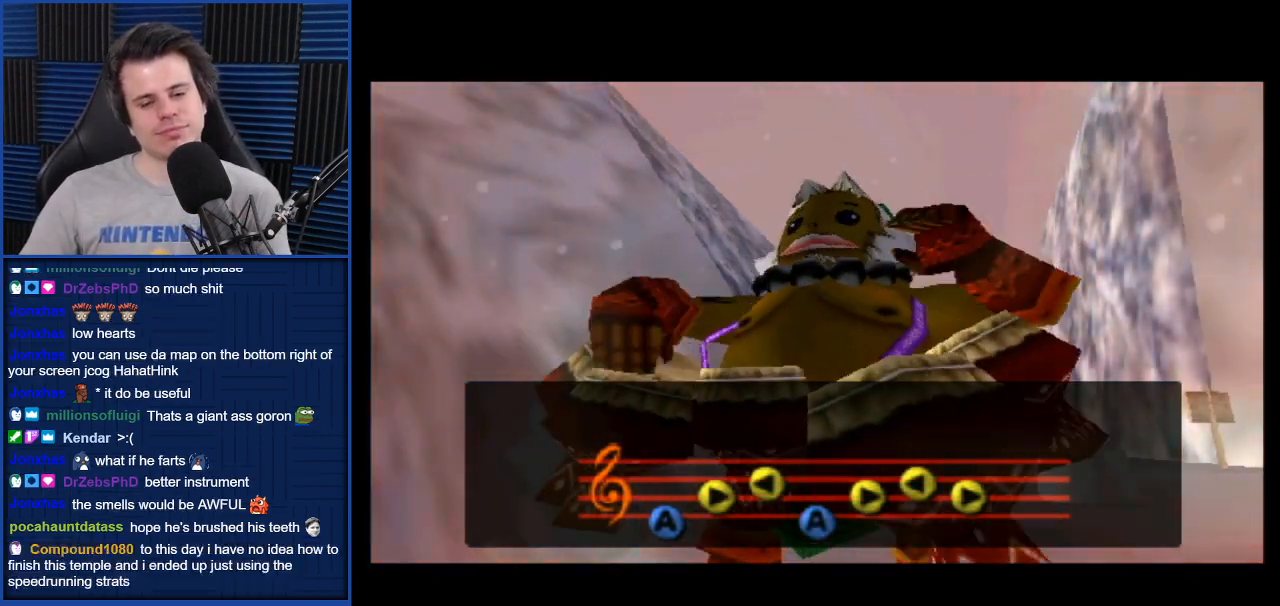
{"buttons": [], "left_stick": "center", "right_stick": "center", "events": [[33, "A", "up"], [133, "A", "down"], [200, "A", "up"], [267, "A", "down"], [334, "A", "up"]]}